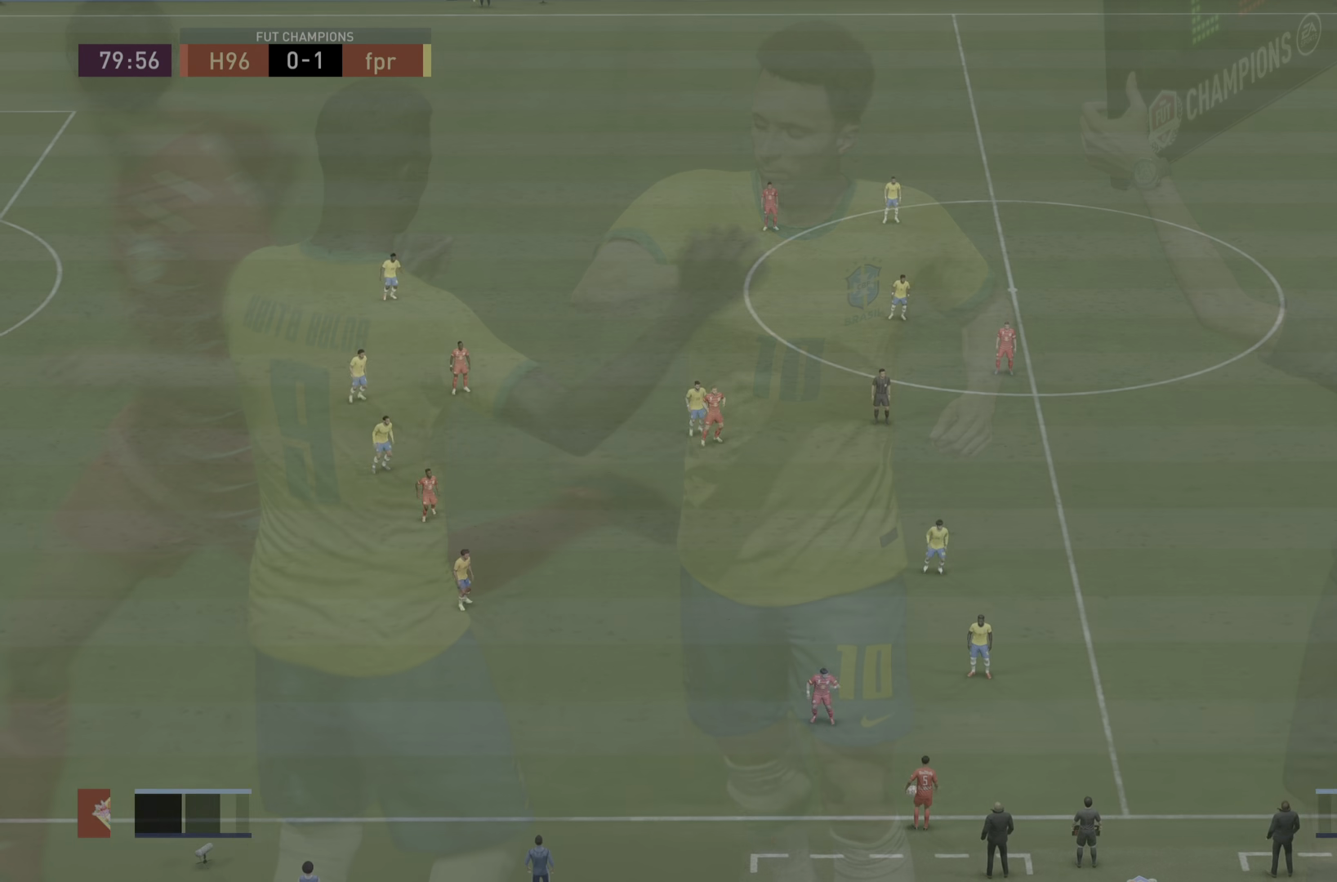
Gameplay with a controller (PlayStation layout); each line is a JSON object with the inputs held at the frame after it. "events" lists button and stick changes between this image and that frame as [ms after this image, input, new state], when the widget could be followed in between. Not read: L3 R3.
{"buttons": [], "left_stick": "center", "right_stick": "center", "events": []}
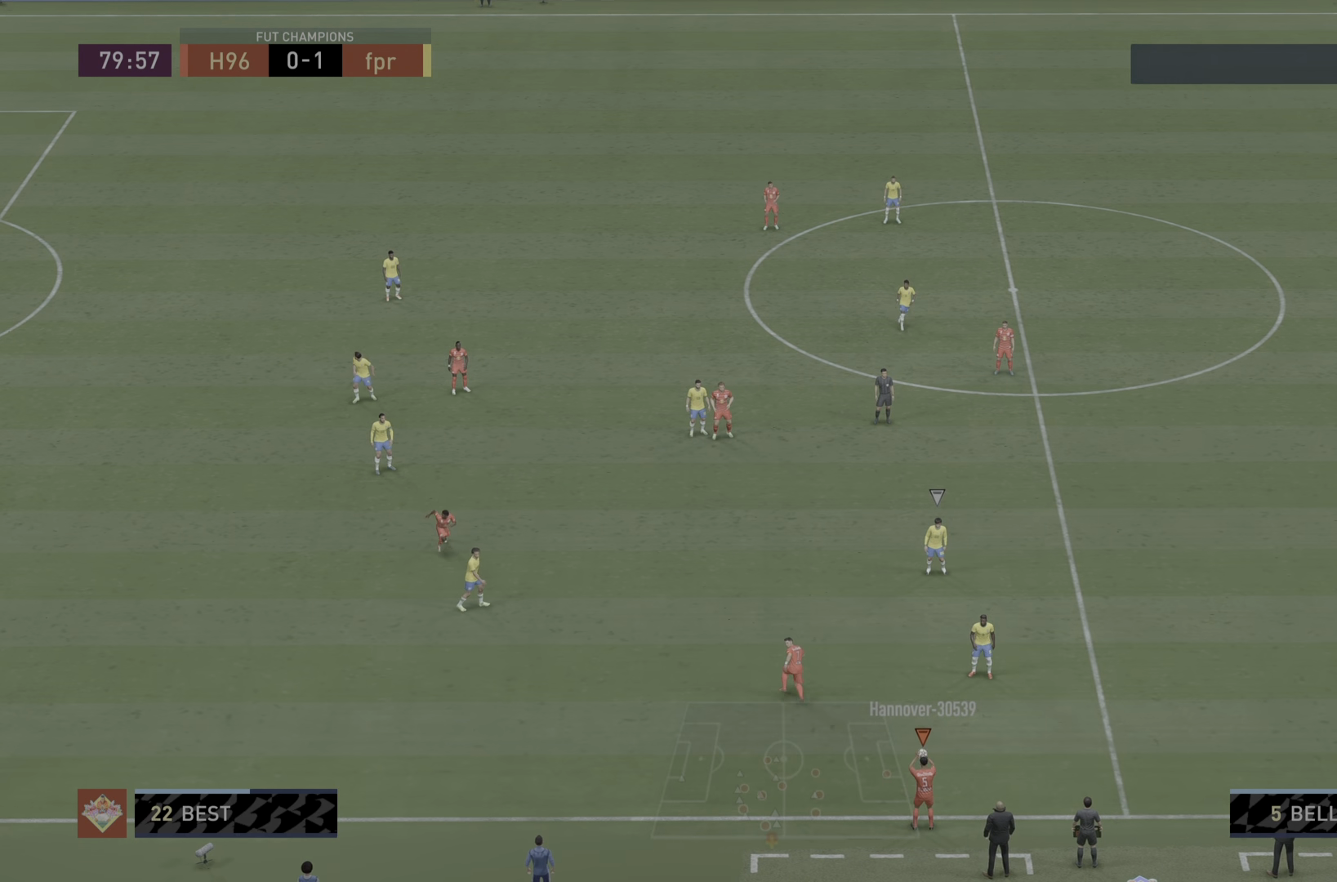
{"buttons": [], "left_stick": "center", "right_stick": "center", "events": []}
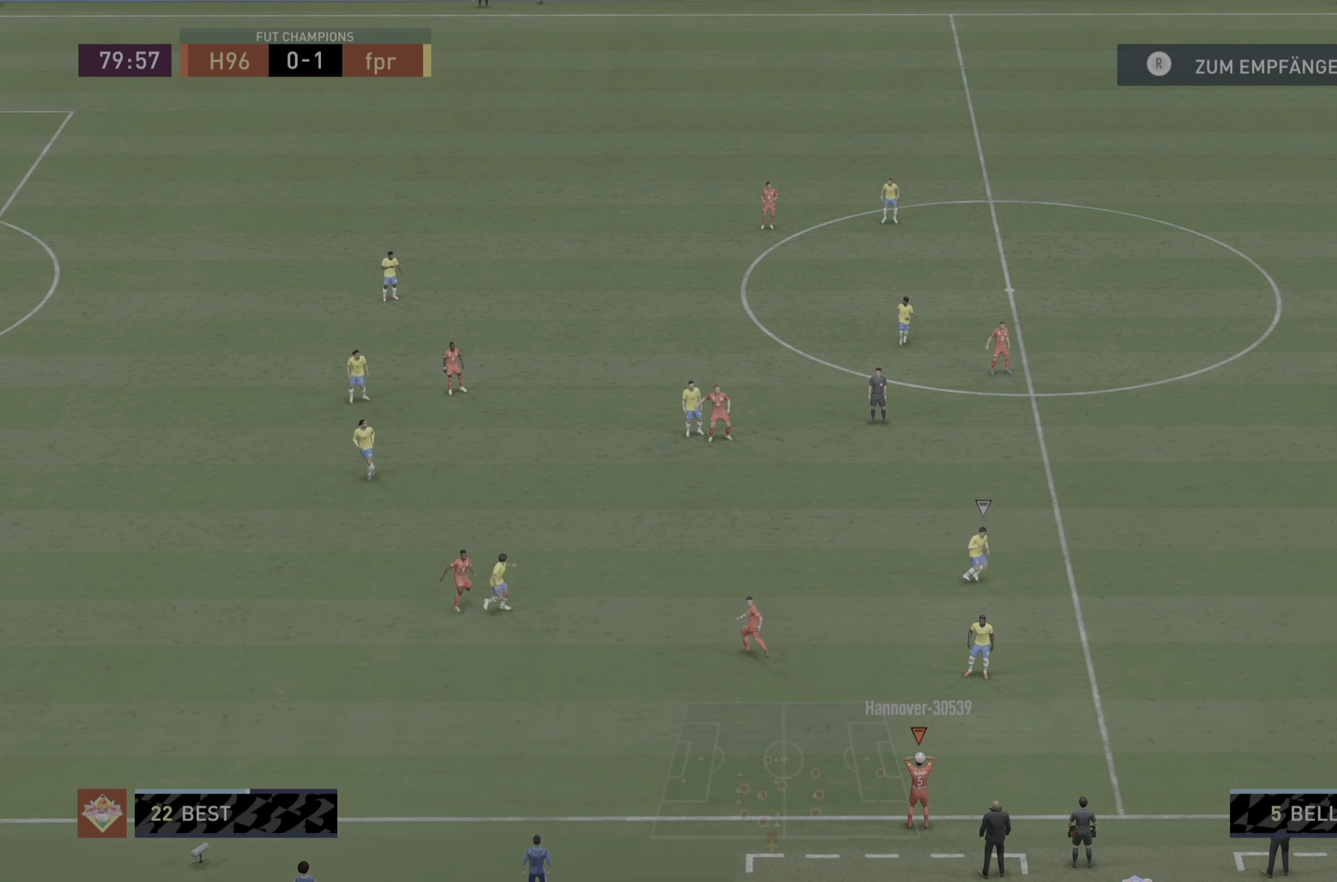
{"buttons": [], "left_stick": "center", "right_stick": "center", "events": []}
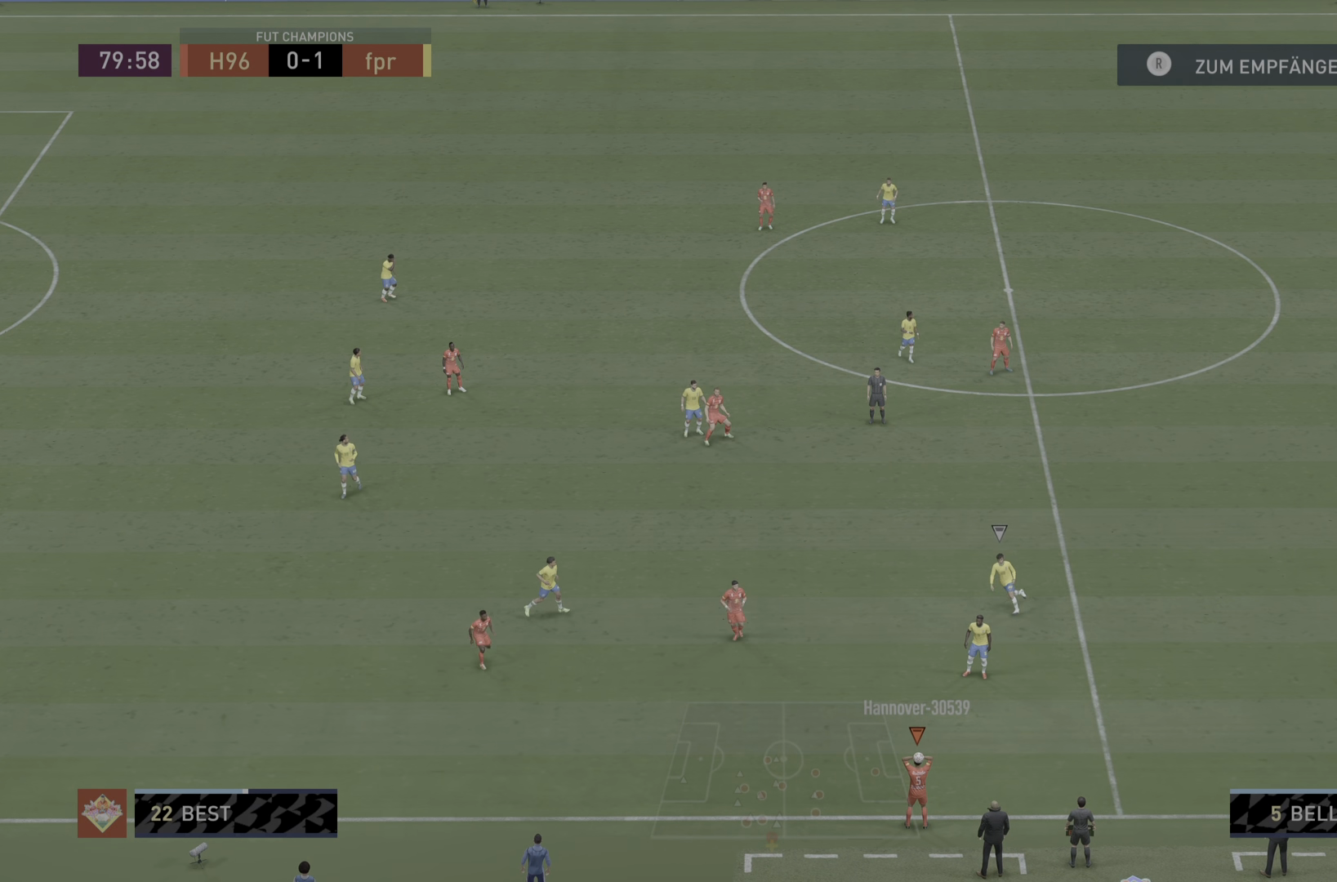
{"buttons": ["R1"], "left_stick": "down", "right_stick": "center", "events": [[117, "right_stick", "down-right"], [251, "right_stick", "center"], [384, "R1", "down"], [384, "left_stick", "down"]]}
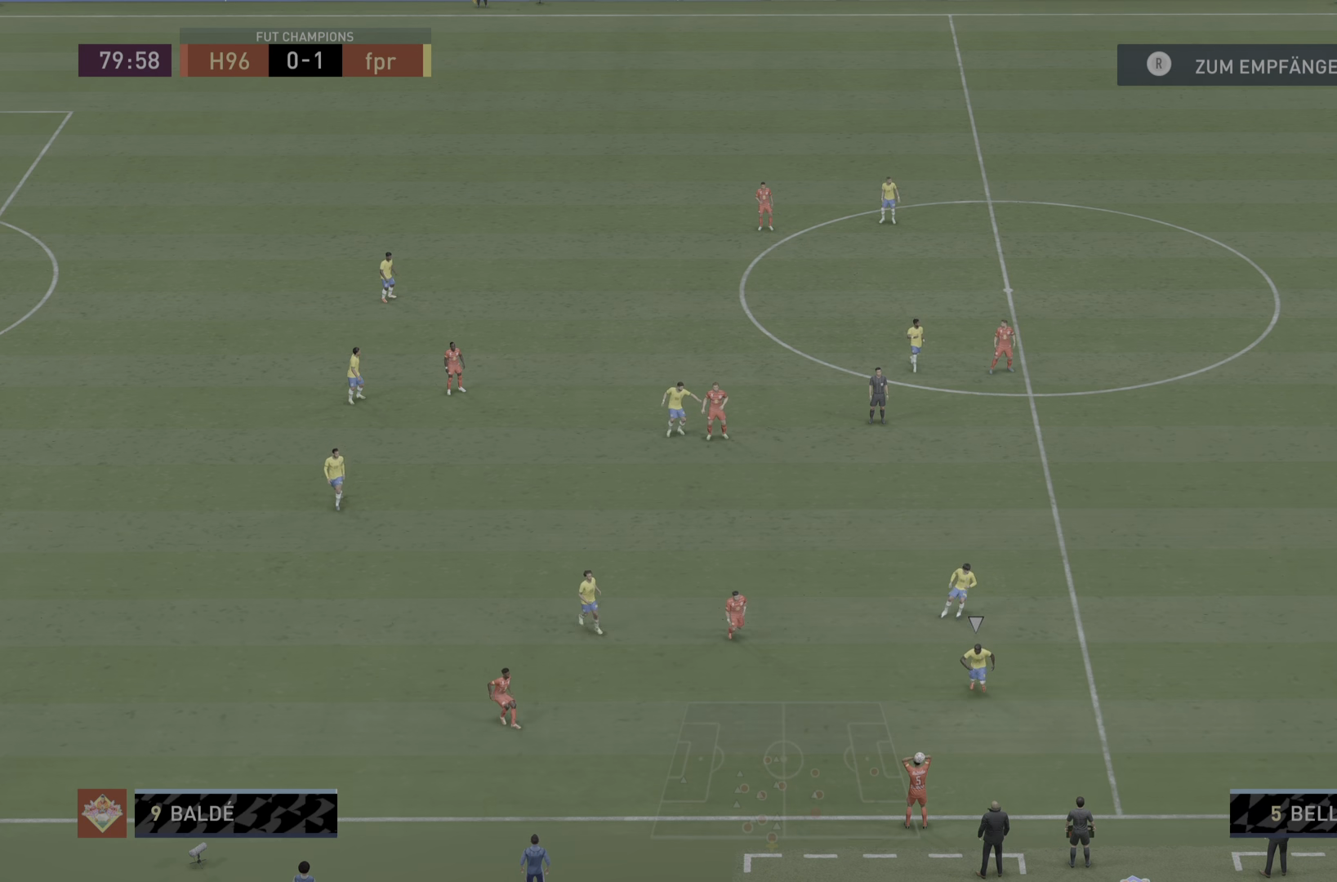
{"buttons": [], "left_stick": "down-left", "right_stick": "center", "events": [[50, "left_stick", "down-left"], [284, "R1", "up"]]}
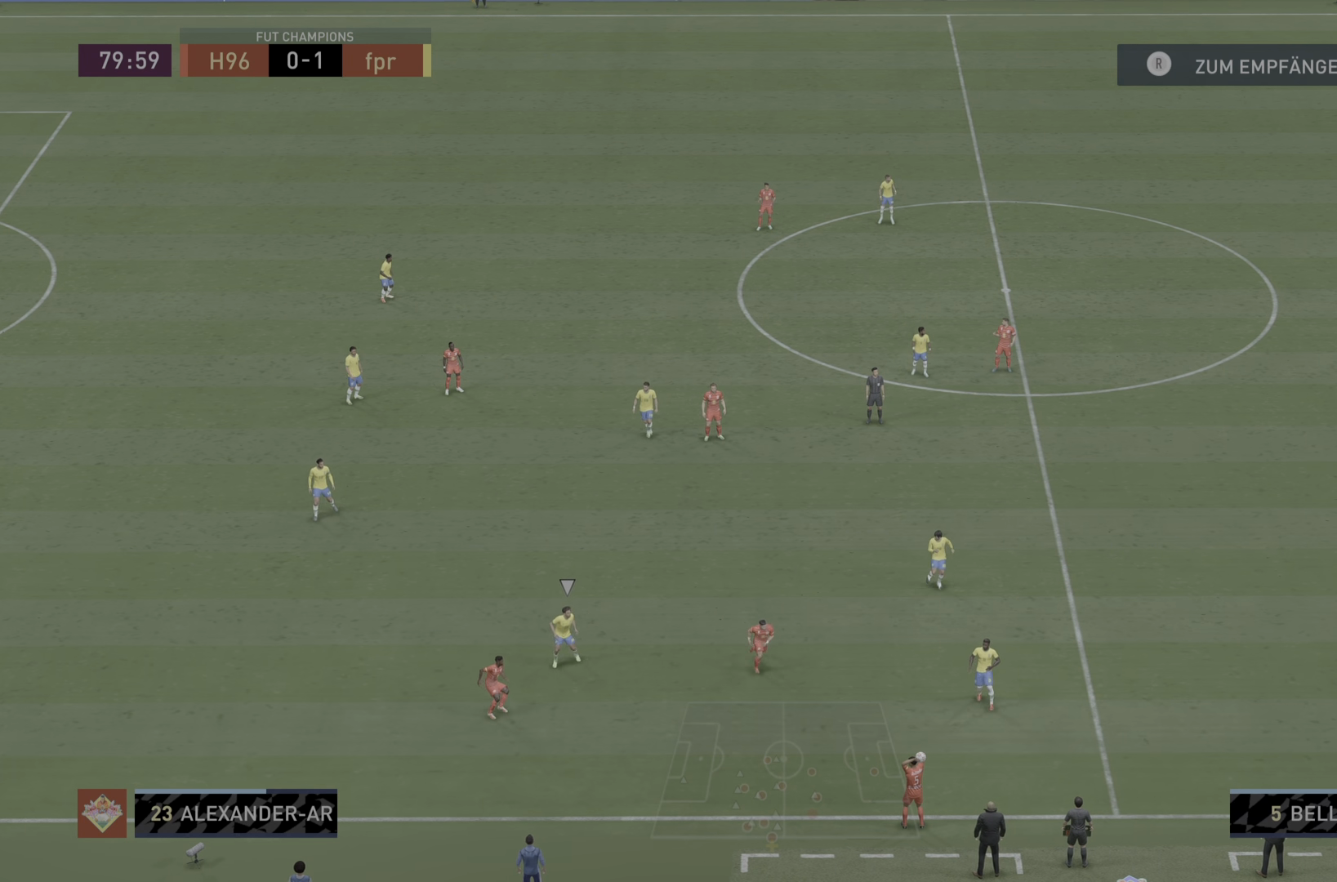
{"buttons": [], "left_stick": "down-left", "right_stick": "center", "events": [[250, "right_stick", "down-right"], [367, "right_stick", "center"]]}
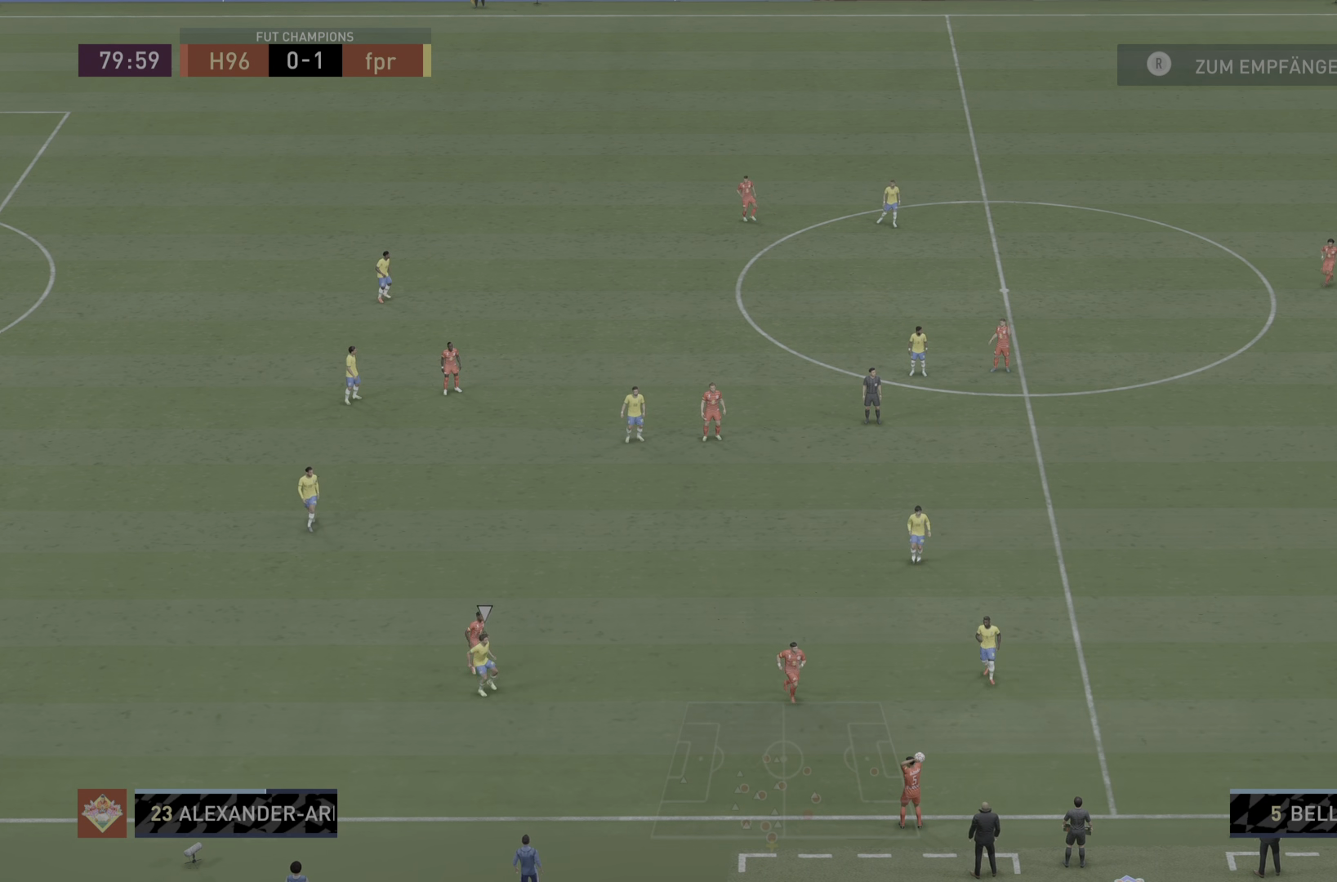
{"buttons": ["R1"], "left_stick": "down-left", "right_stick": "down-left", "events": [[34, "R1", "down"], [234, "left_stick", "down"], [417, "right_stick", "down-left"], [501, "left_stick", "down-left"]]}
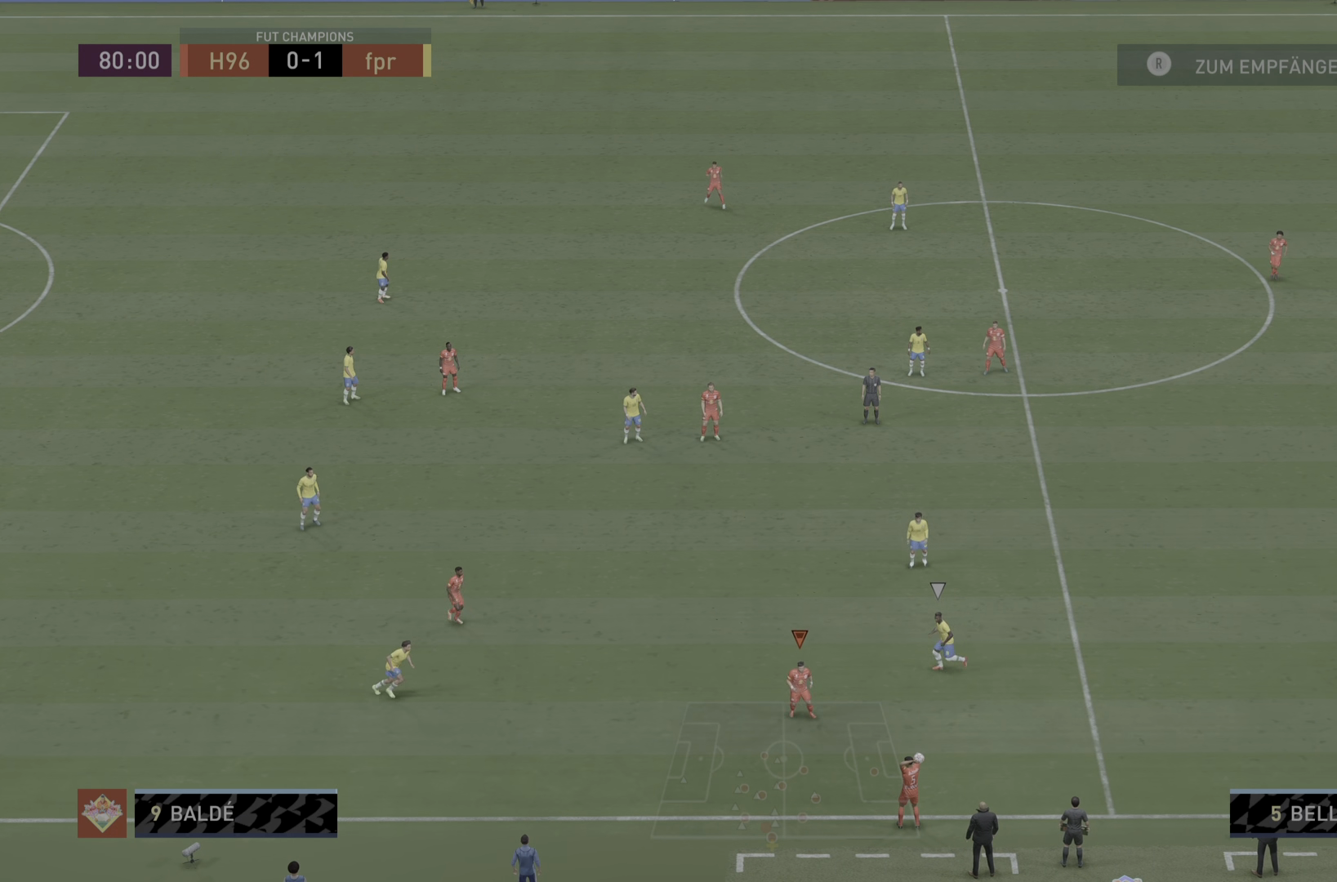
{"buttons": ["R1"], "left_stick": "down-left", "right_stick": "center", "events": [[16, "right_stick", "center"]]}
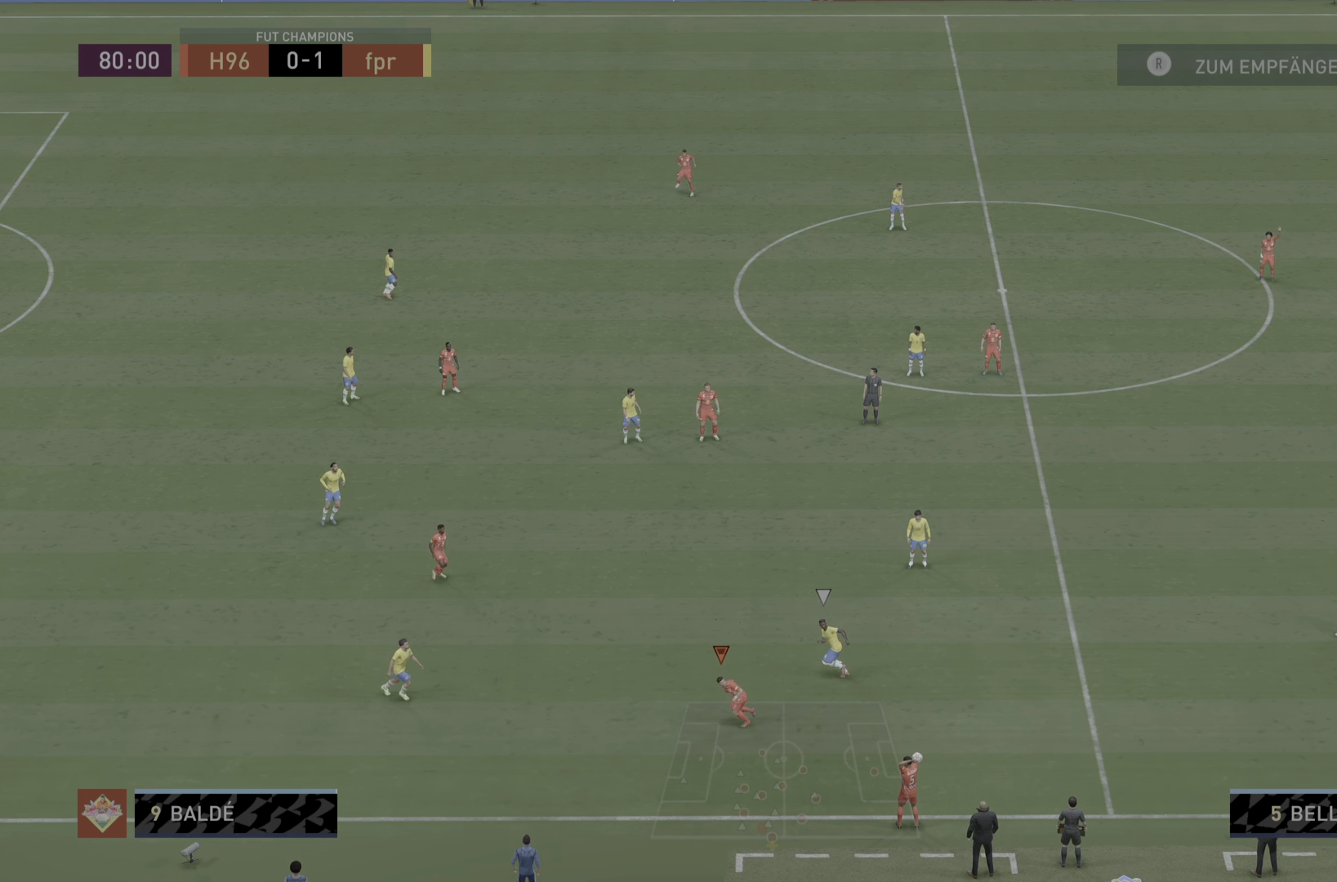
{"buttons": ["R1"], "left_stick": "down-left", "right_stick": "center", "events": [[234, "right_stick", "down-right"], [334, "right_stick", "center"]]}
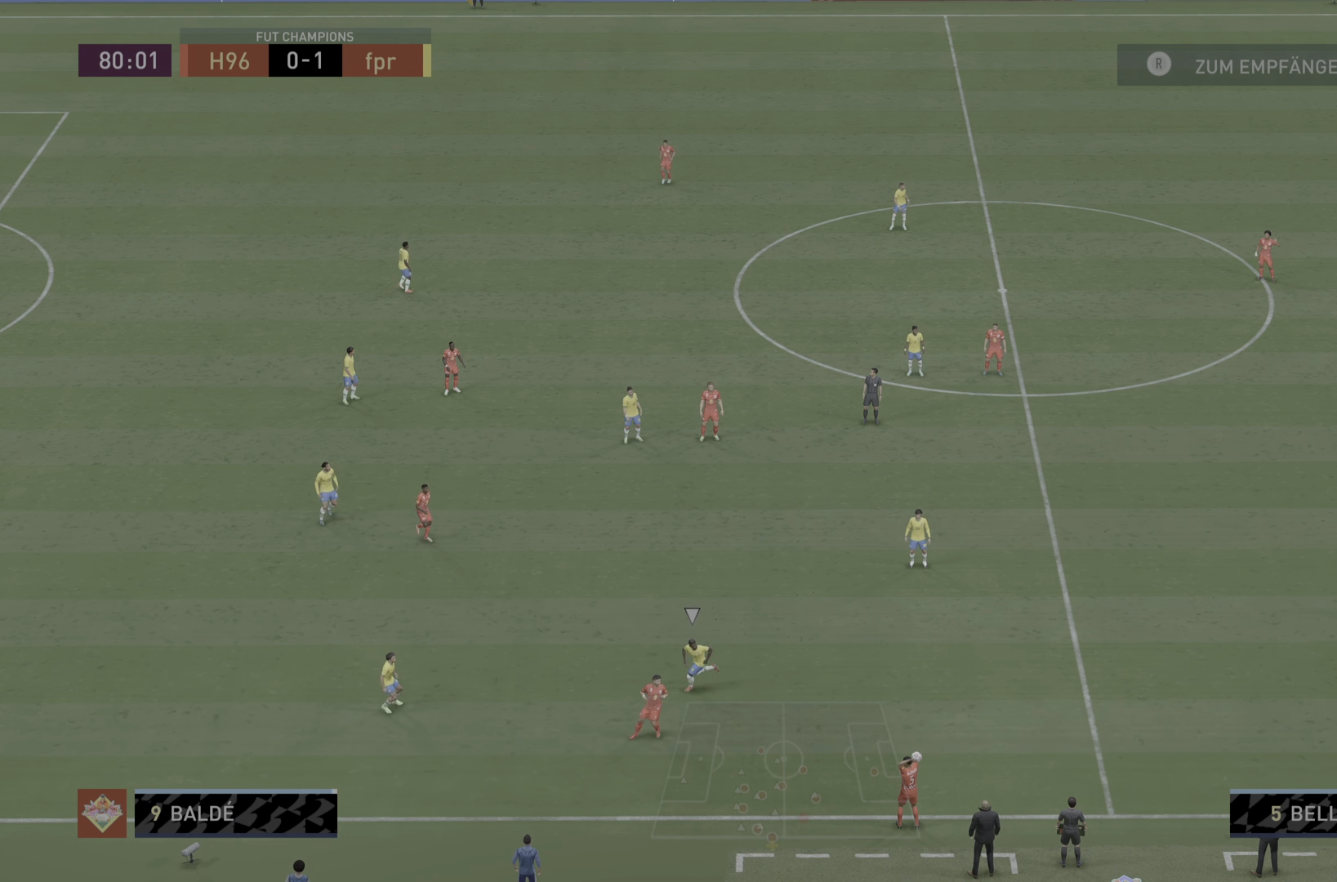
{"buttons": [], "left_stick": "down", "right_stick": "center", "events": [[183, "left_stick", "down"], [250, "CROSS", "down"], [417, "CROSS", "up"], [417, "R1", "up"]]}
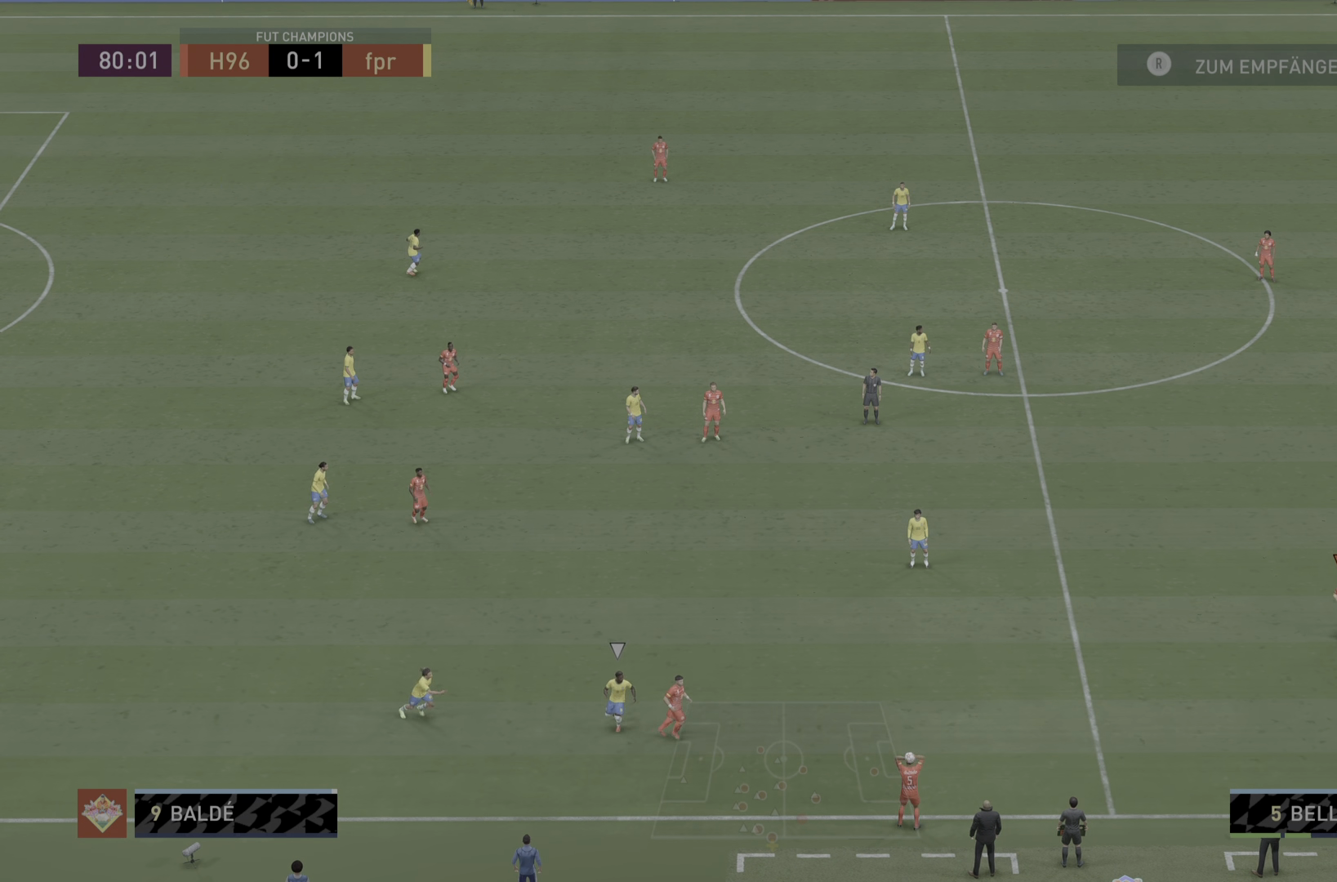
{"buttons": [], "left_stick": "center", "right_stick": "center", "events": [[67, "left_stick", "center"]]}
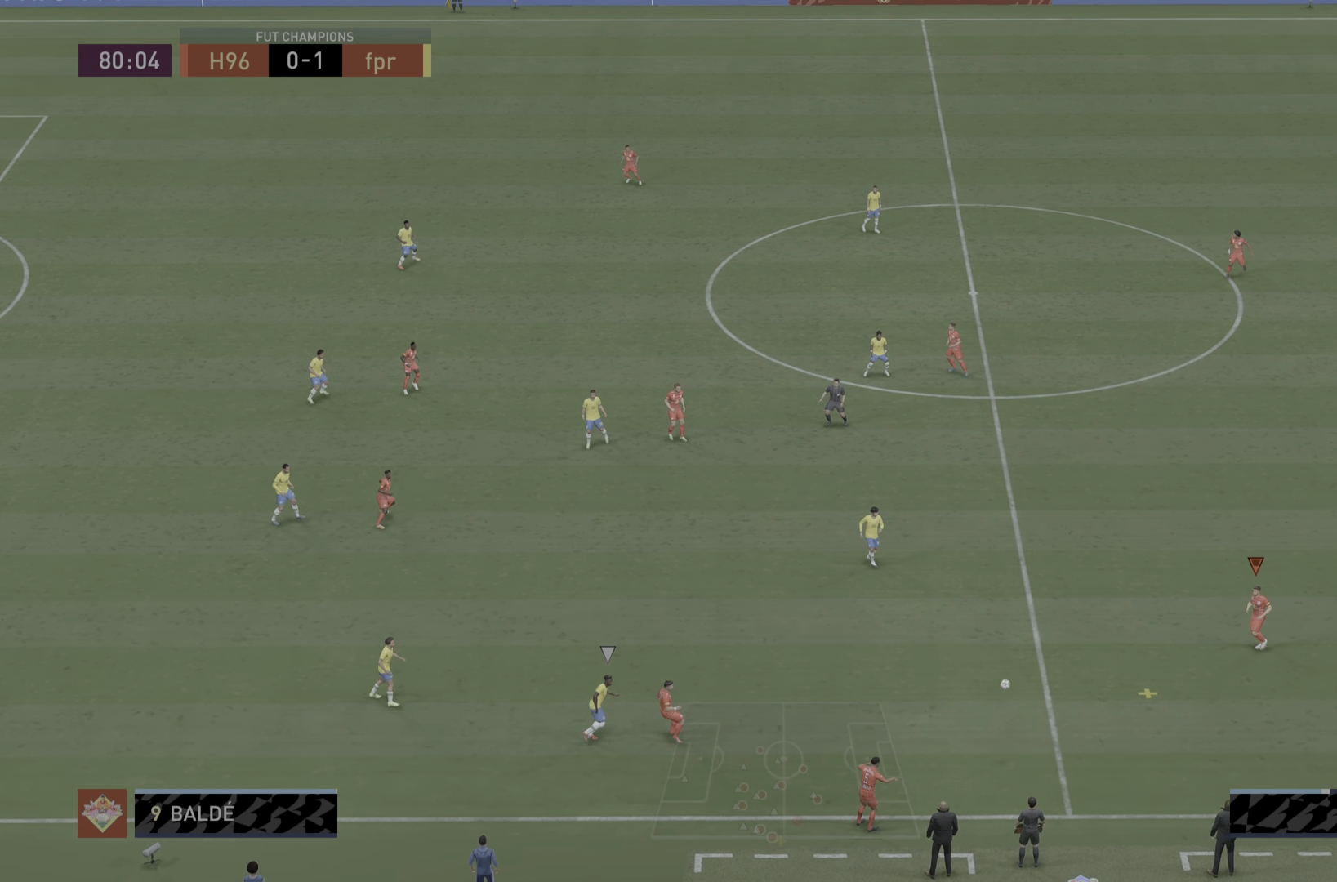
{"buttons": [], "left_stick": "left", "right_stick": "center", "events": [[117, "left_stick", "down-left"], [417, "left_stick", "left"]]}
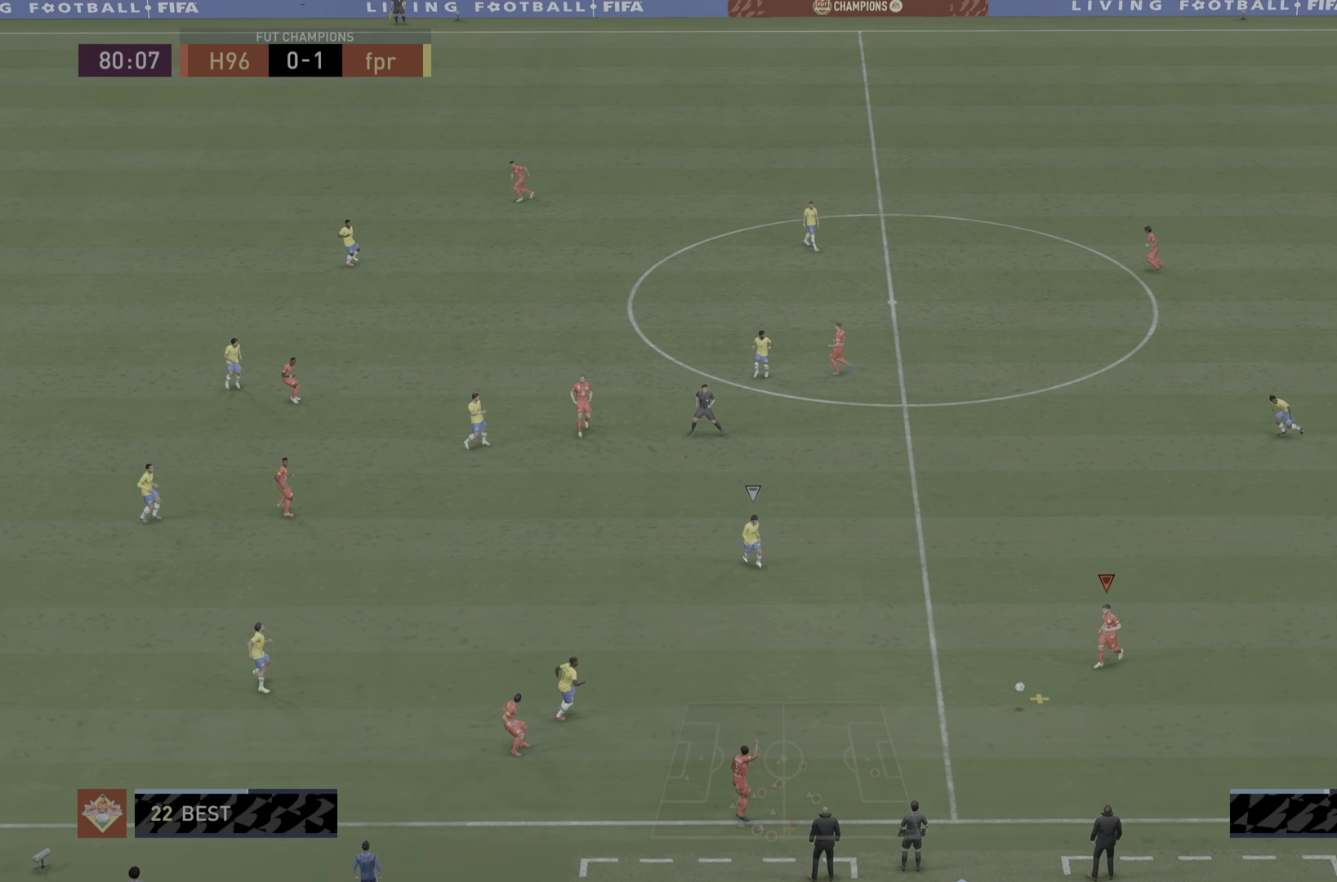
{"buttons": [], "left_stick": "left", "right_stick": "center", "events": []}
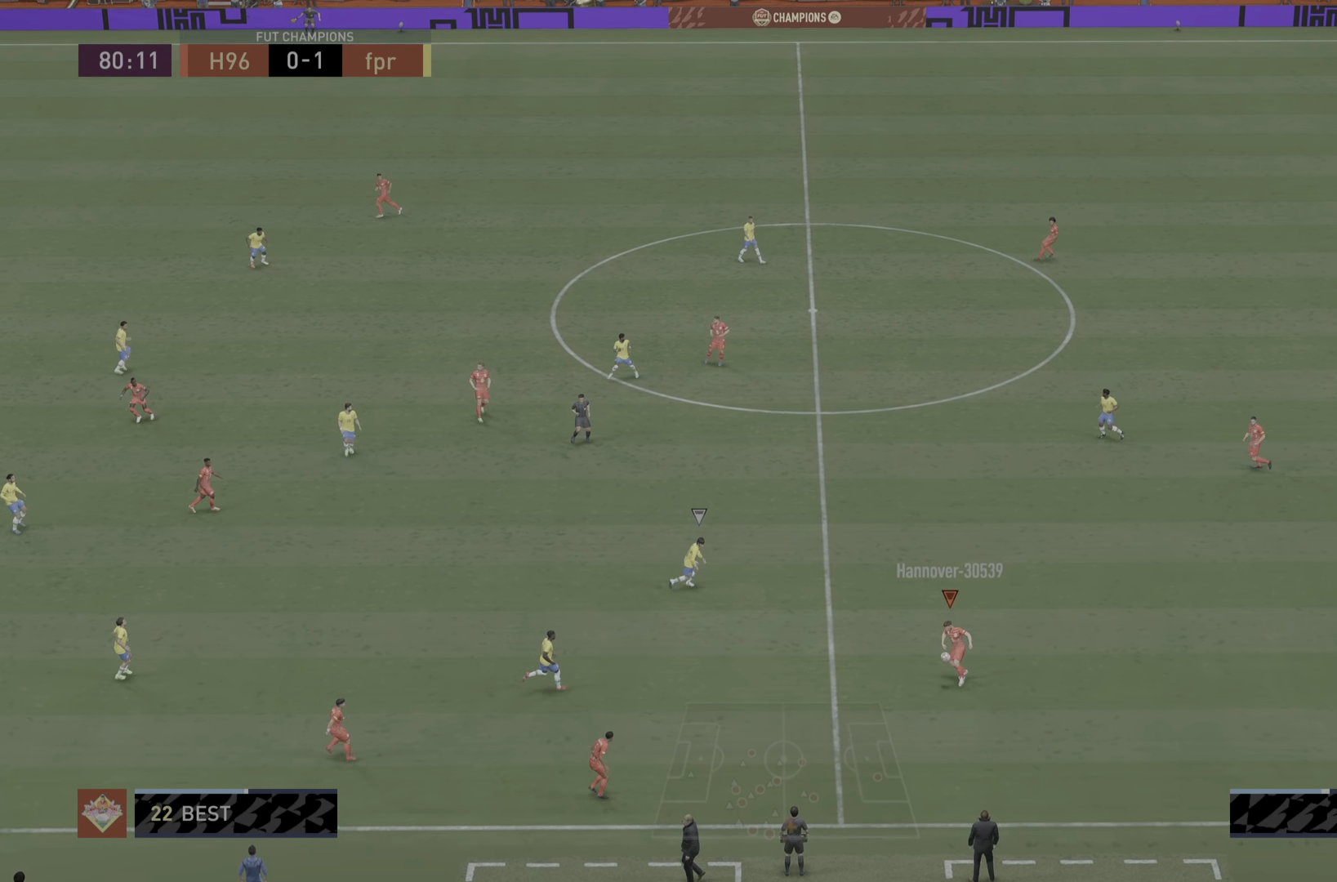
{"buttons": [], "left_stick": "down-left", "right_stick": "center", "events": [[184, "left_stick", "up-left"], [384, "left_stick", "down-left"]]}
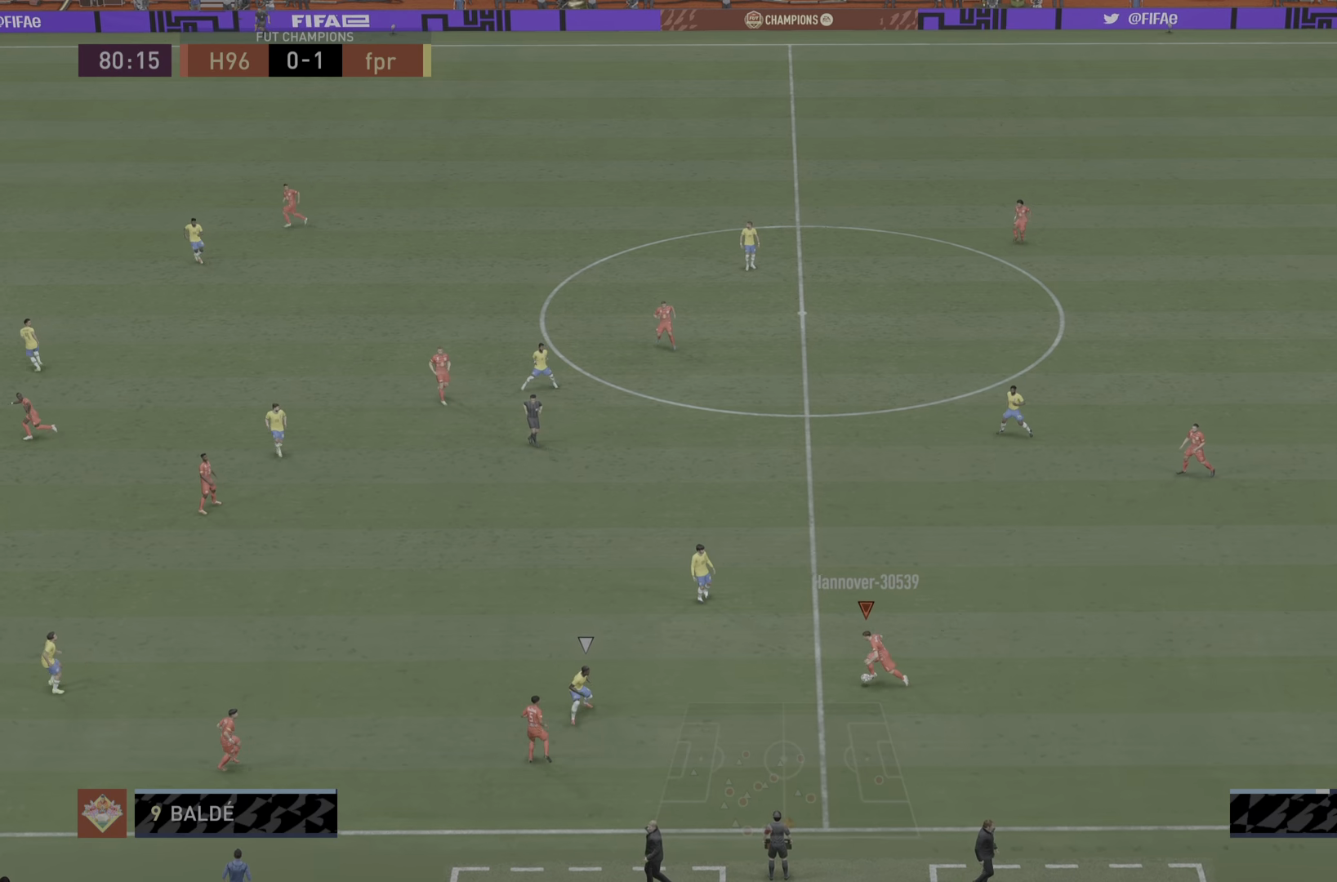
{"buttons": [], "left_stick": "left", "right_stick": "center", "events": [[17, "left_stick", "down"], [317, "left_stick", "down-left"], [417, "left_stick", "left"]]}
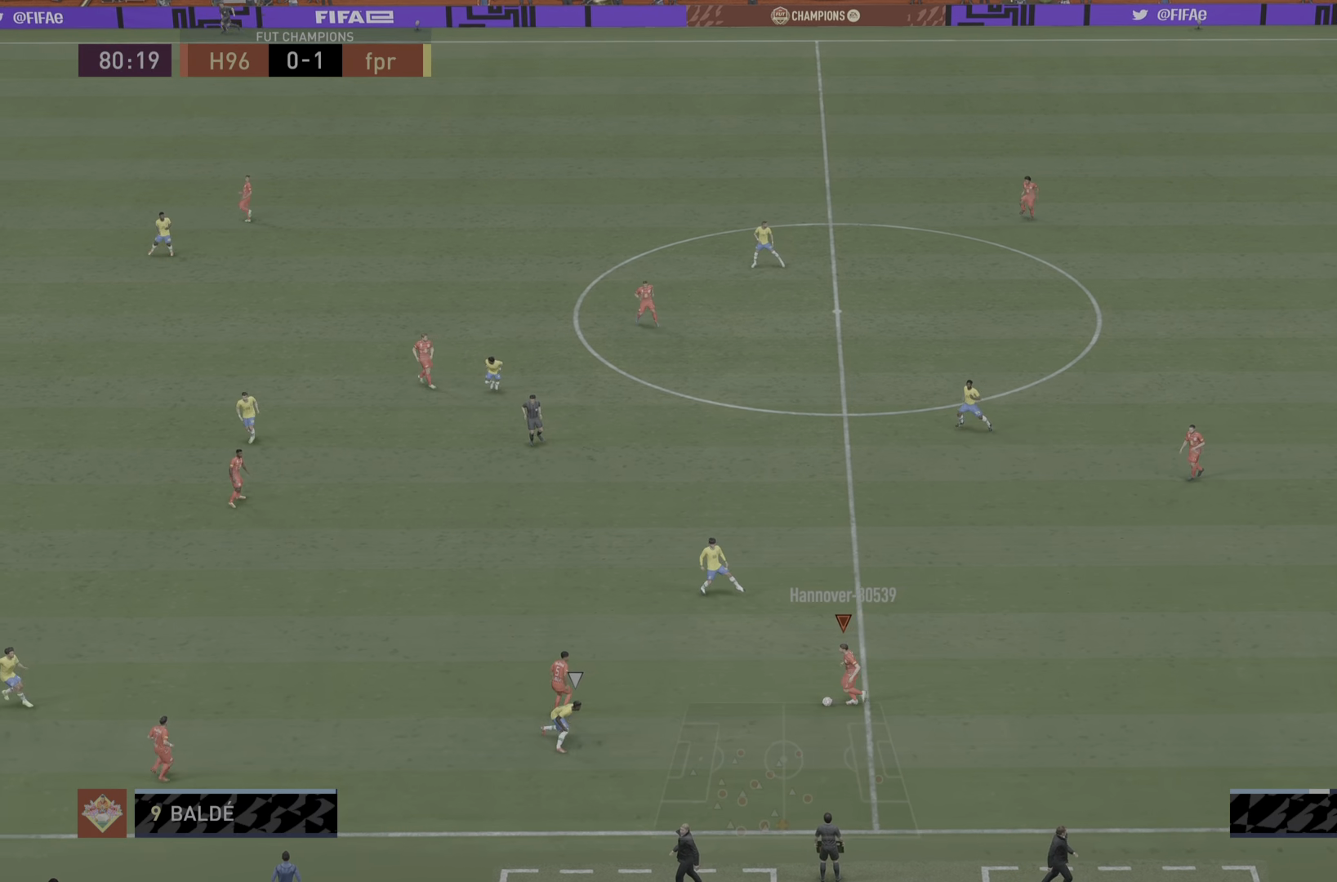
{"buttons": [], "left_stick": "left", "right_stick": "center", "events": []}
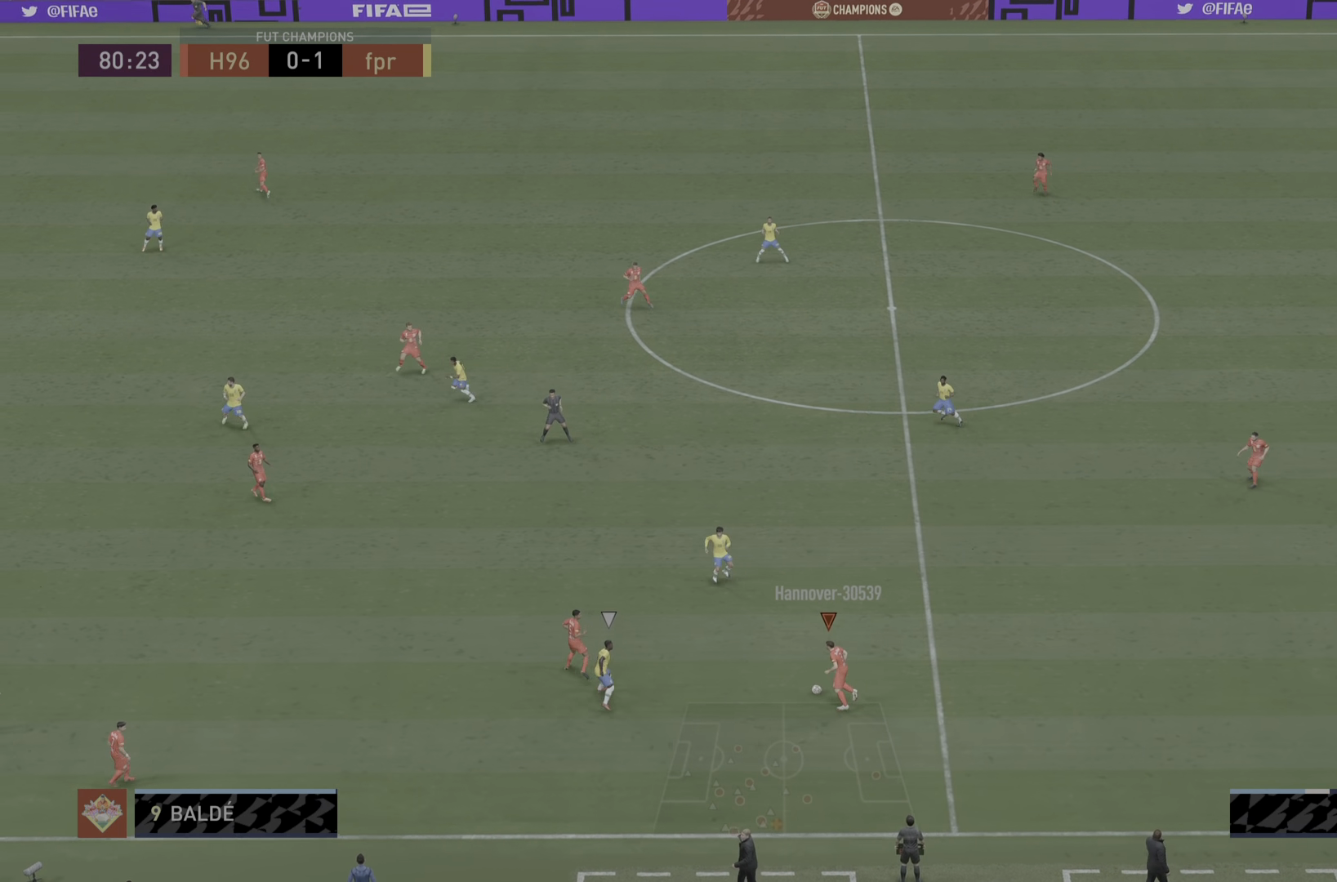
{"buttons": [], "left_stick": "down", "right_stick": "center", "events": [[167, "left_stick", "down"]]}
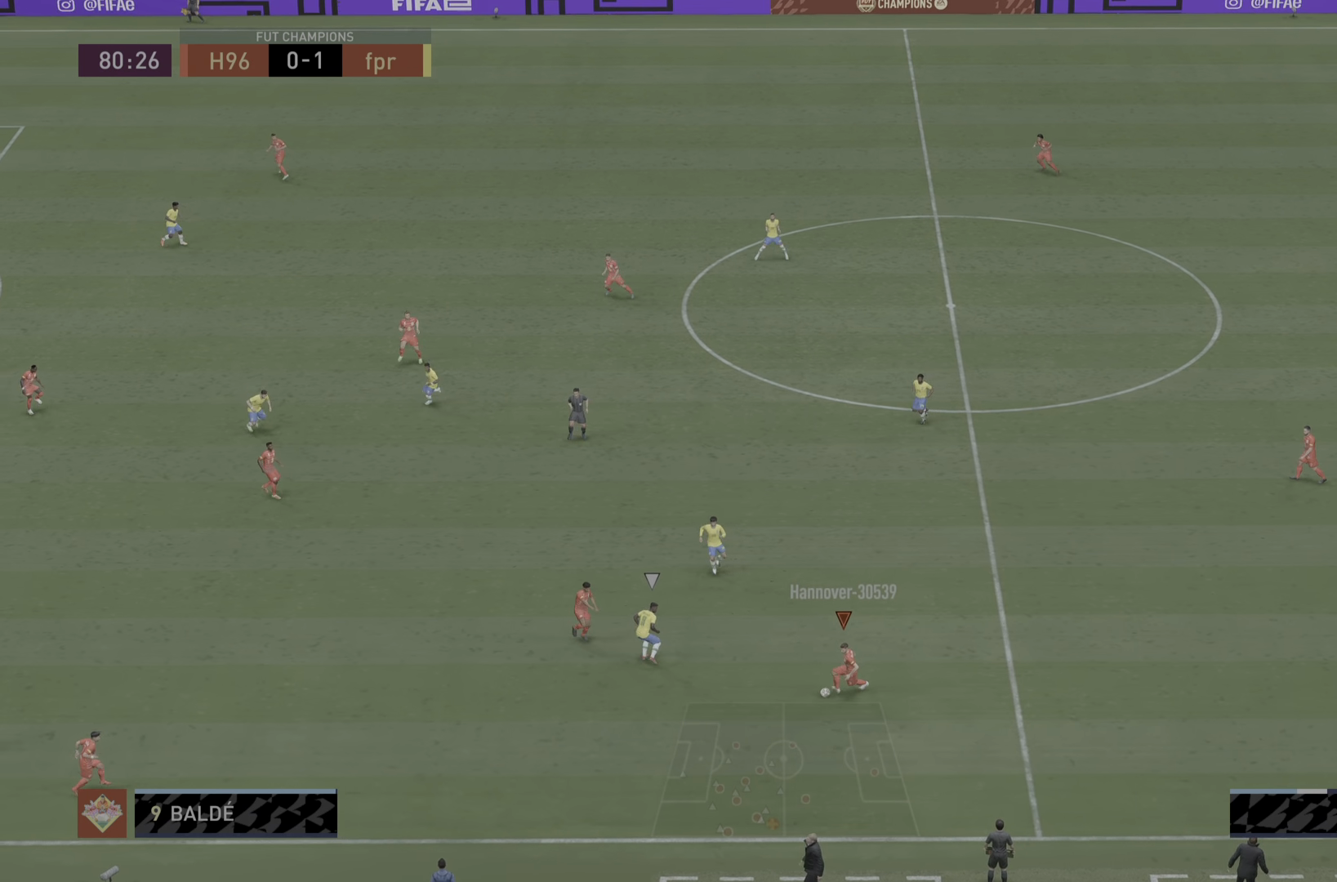
{"buttons": [], "left_stick": "center", "right_stick": "center", "events": [[34, "CROSS", "down"], [167, "left_stick", "down-left"], [234, "CROSS", "up"], [384, "left_stick", "center"]]}
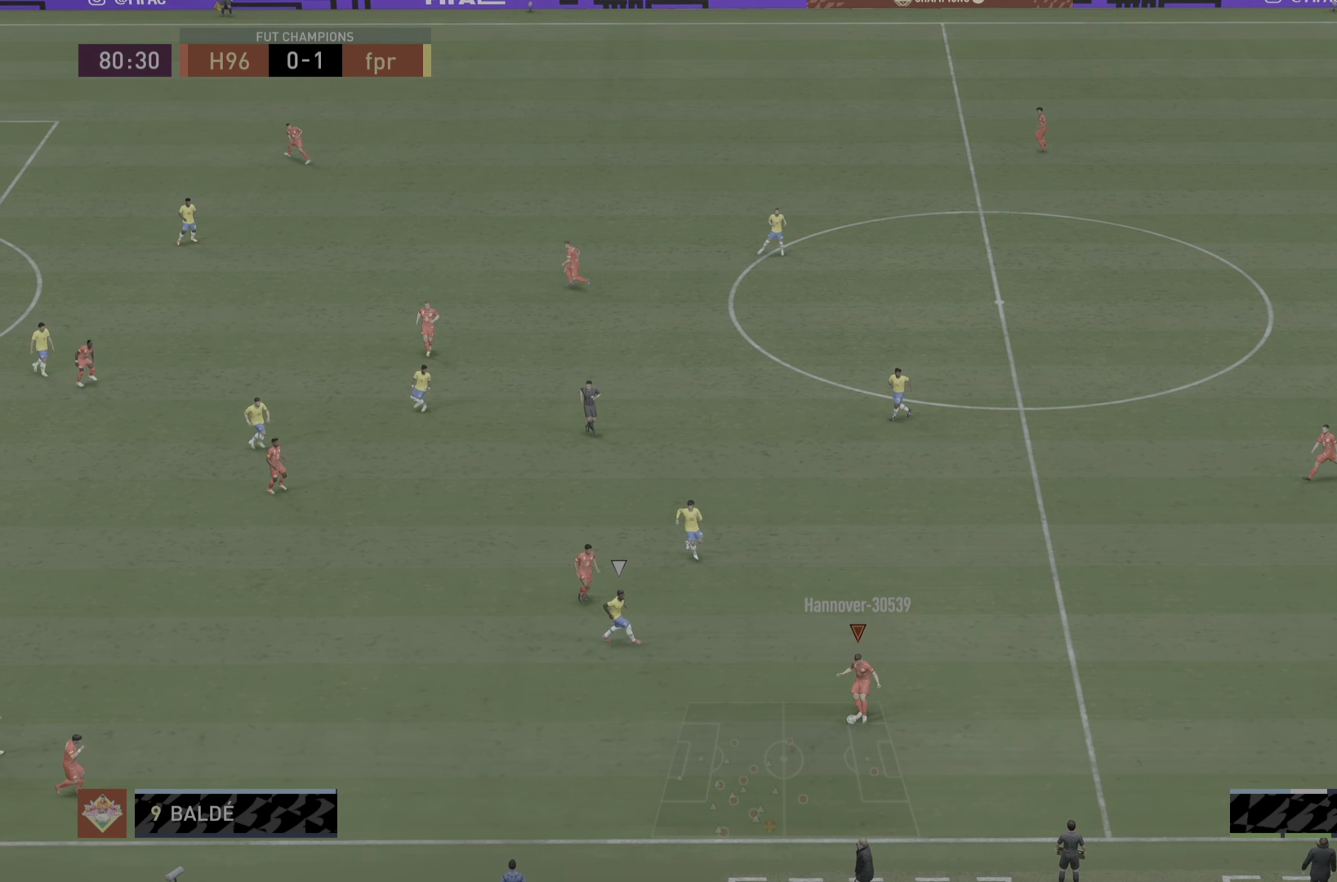
{"buttons": [], "left_stick": "up-right", "right_stick": "center", "events": [[467, "left_stick", "up-right"]]}
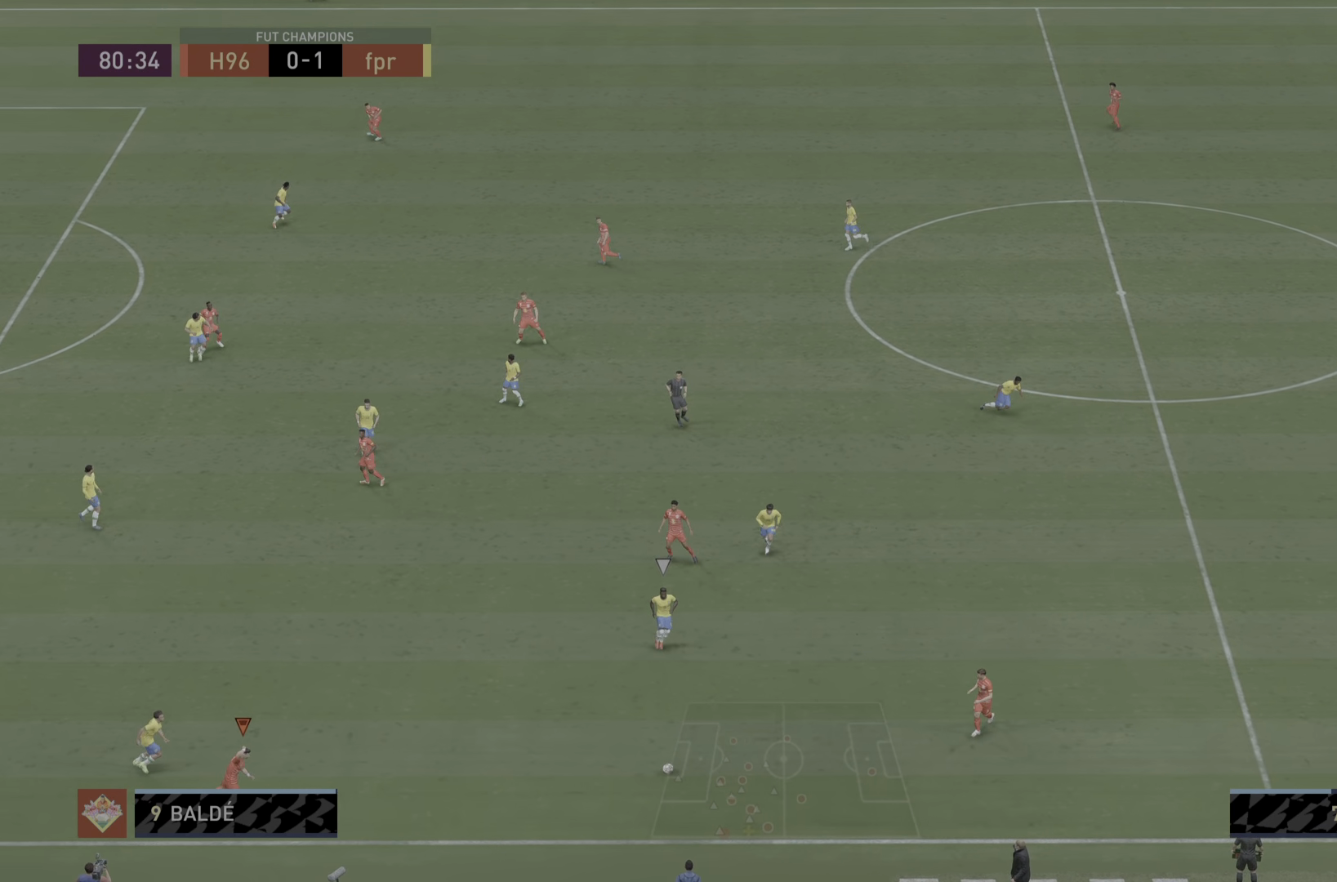
{"buttons": [], "left_stick": "right", "right_stick": "center", "events": [[251, "left_stick", "right"]]}
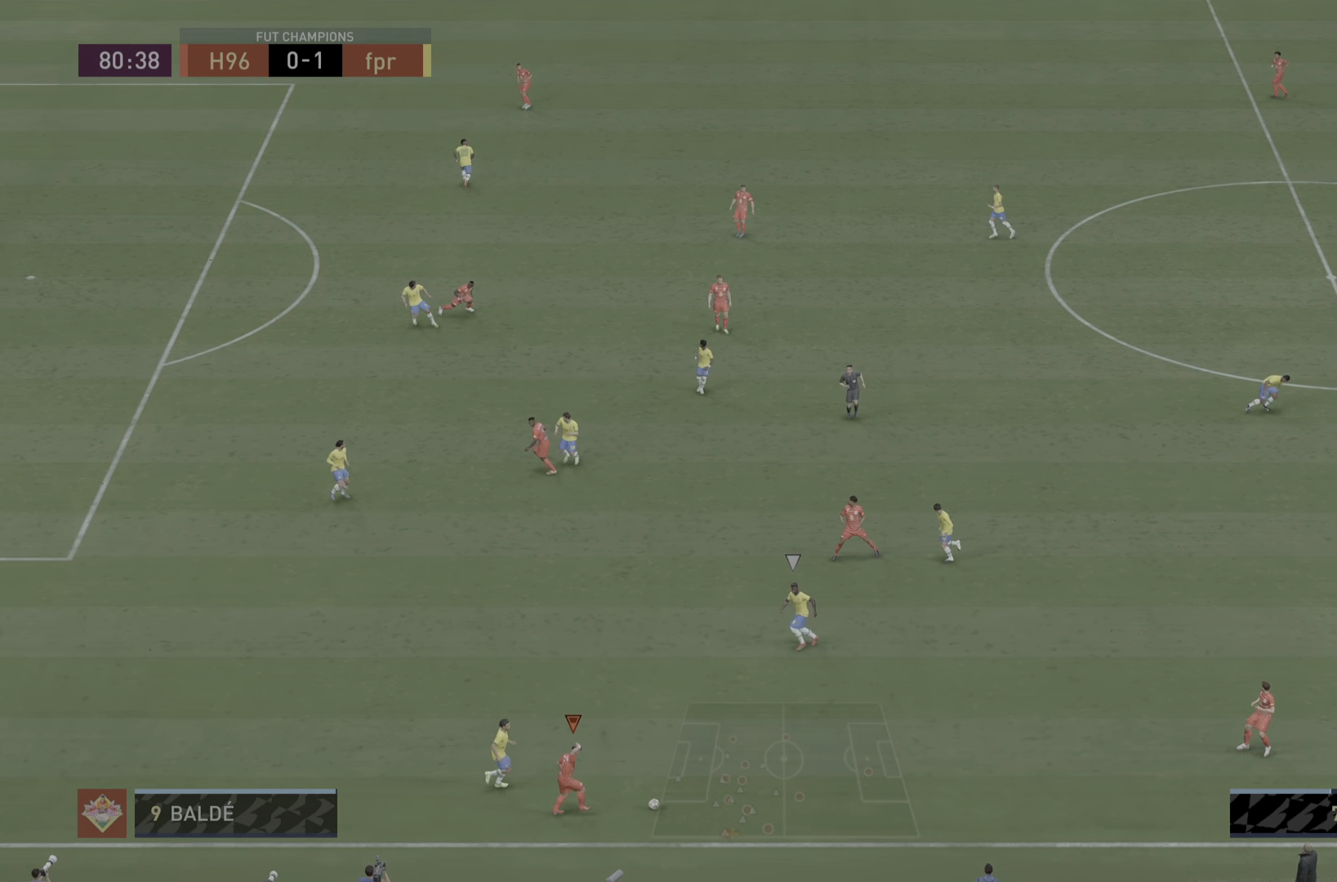
{"buttons": [], "left_stick": "center", "right_stick": "center", "events": [[117, "CROSS", "down"], [217, "CROSS", "up"], [417, "left_stick", "center"]]}
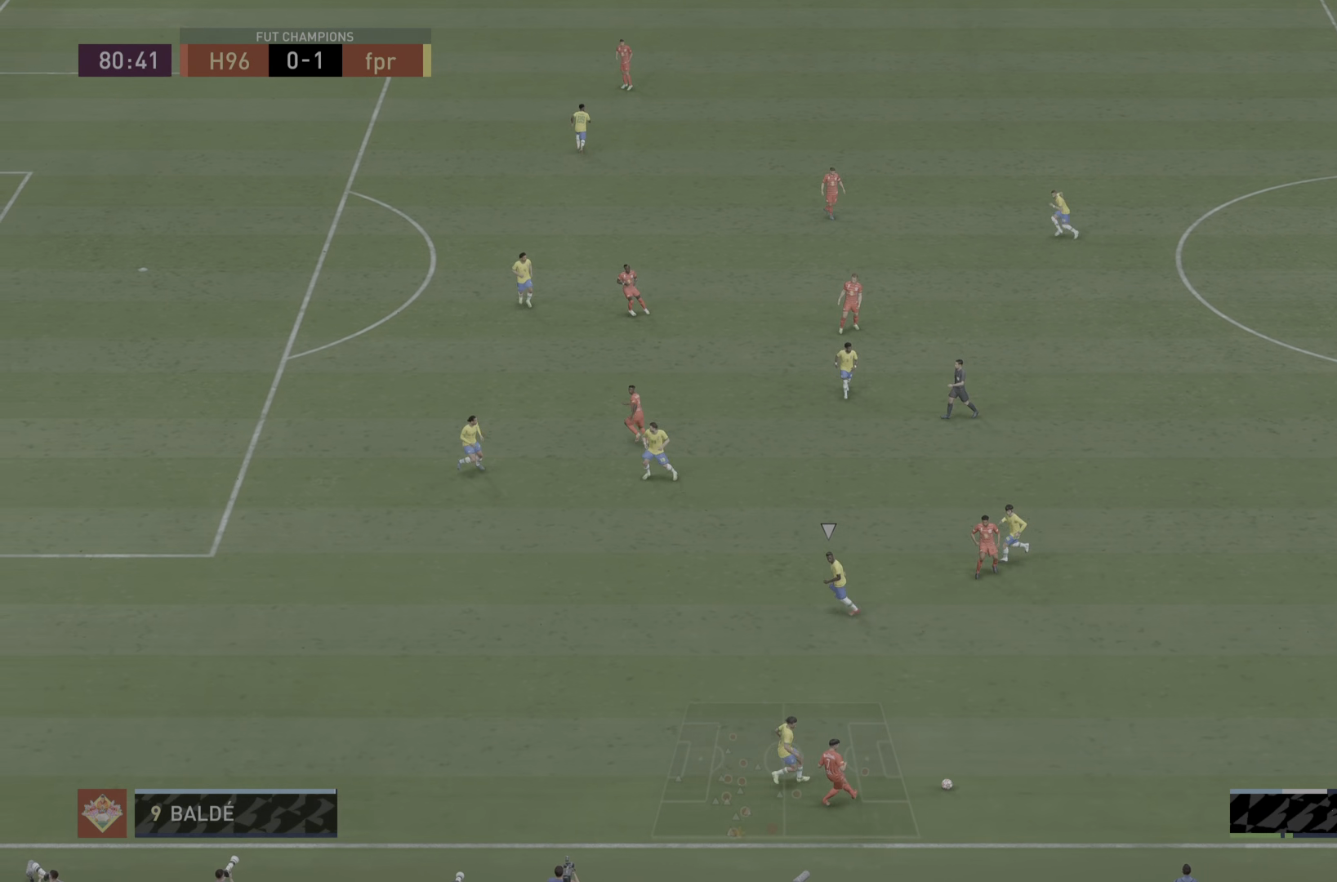
{"buttons": [], "left_stick": "left", "right_stick": "center", "events": [[284, "left_stick", "left"]]}
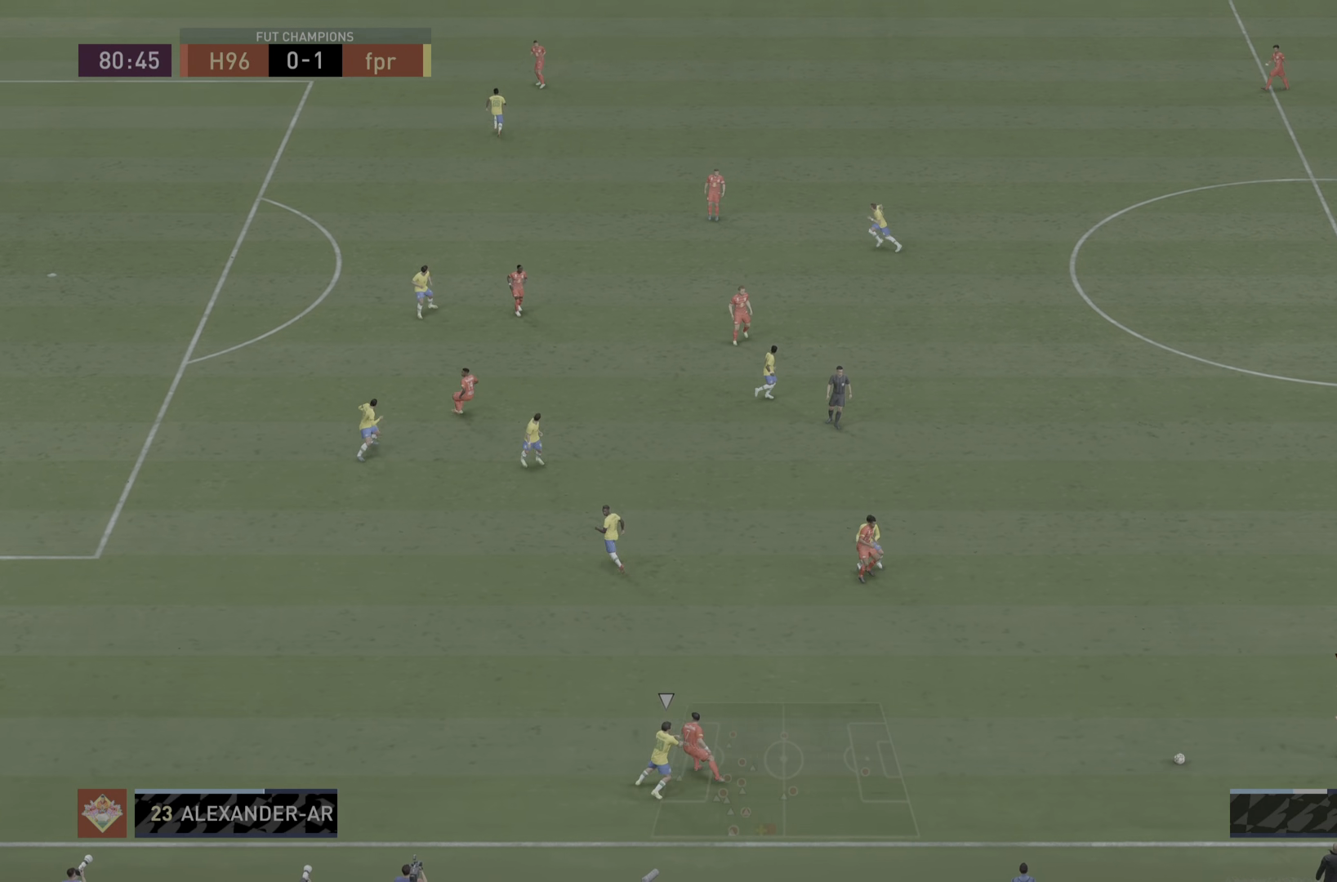
{"buttons": [], "left_stick": "left", "right_stick": "center", "events": [[183, "L1", "down"], [334, "L1", "up"]]}
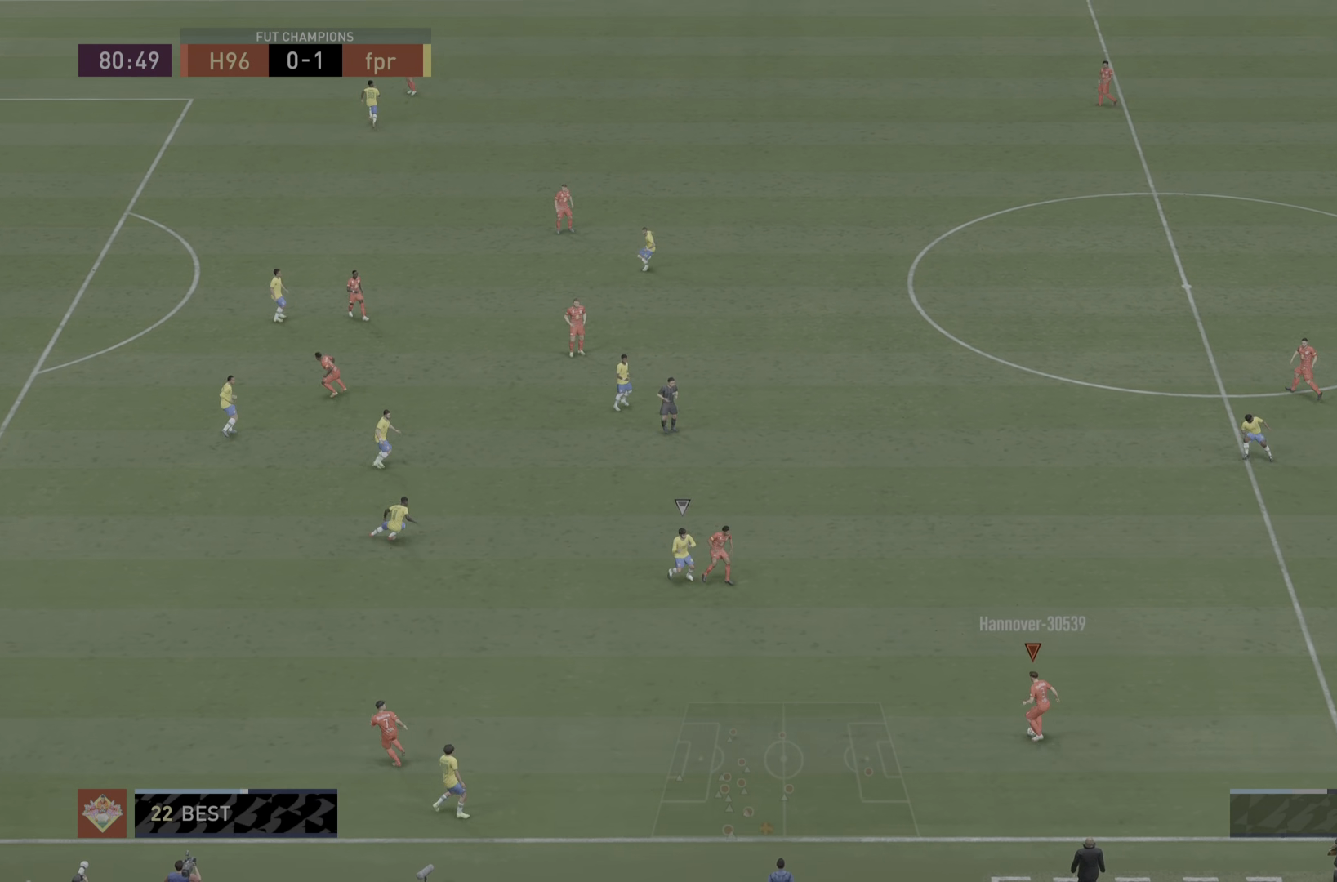
{"buttons": [], "left_stick": "left", "right_stick": "center", "events": [[67, "left_stick", "down-left"], [301, "TRIANGLE", "down"], [301, "left_stick", "left"], [468, "TRIANGLE", "up"]]}
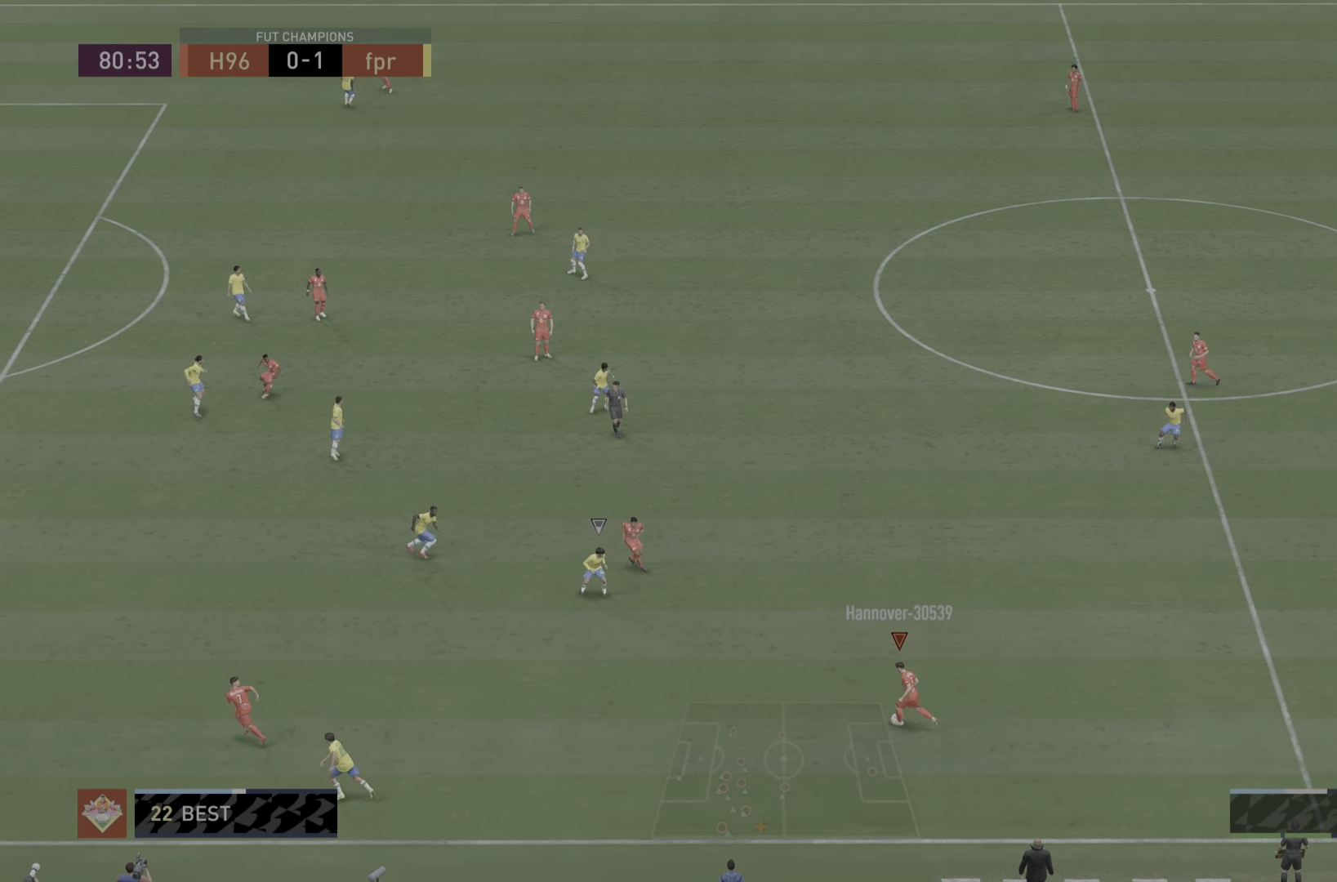
{"buttons": ["R1"], "left_stick": "left", "right_stick": "center", "events": [[67, "R1", "down"]]}
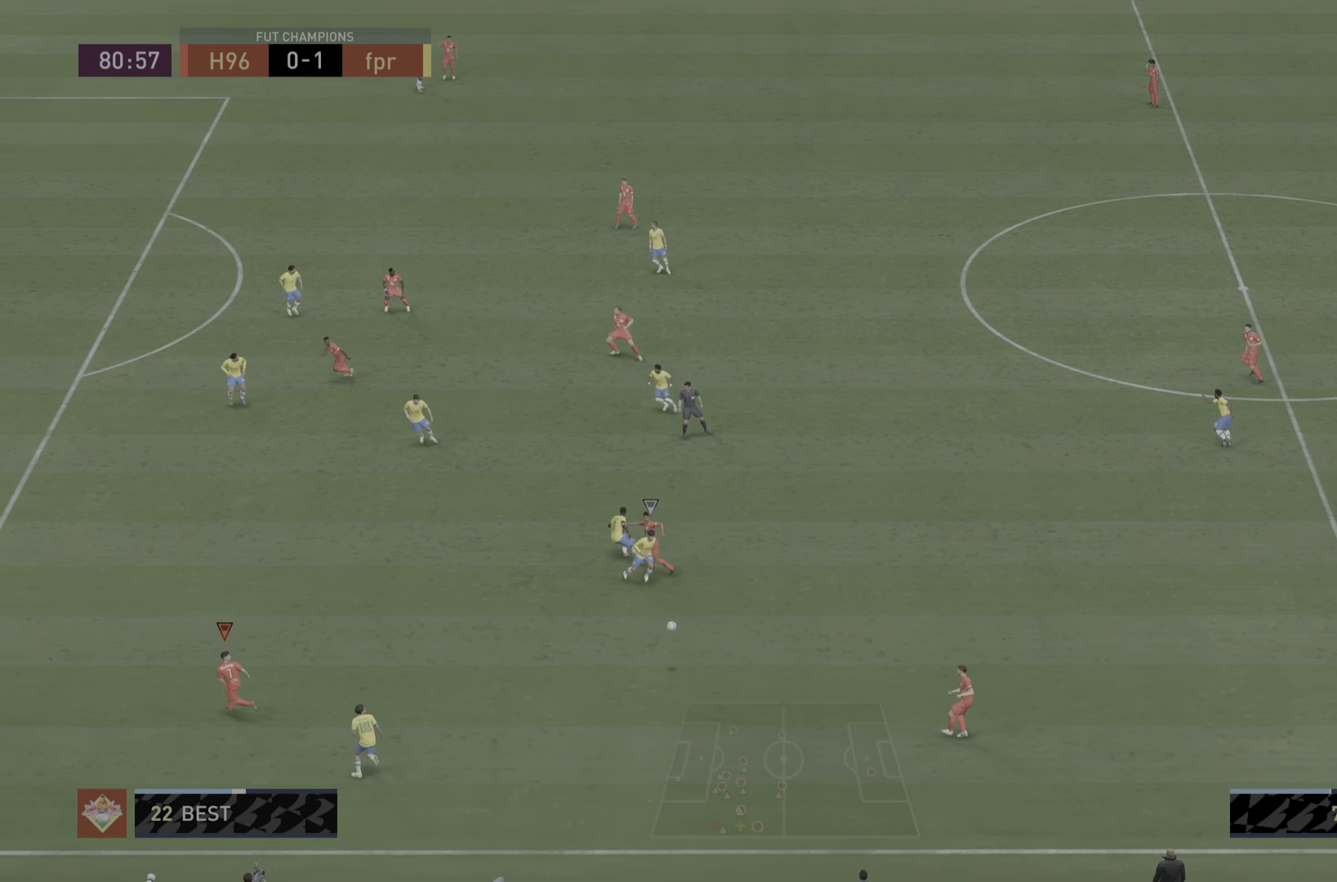
{"buttons": ["R1"], "left_stick": "left", "right_stick": "center", "events": []}
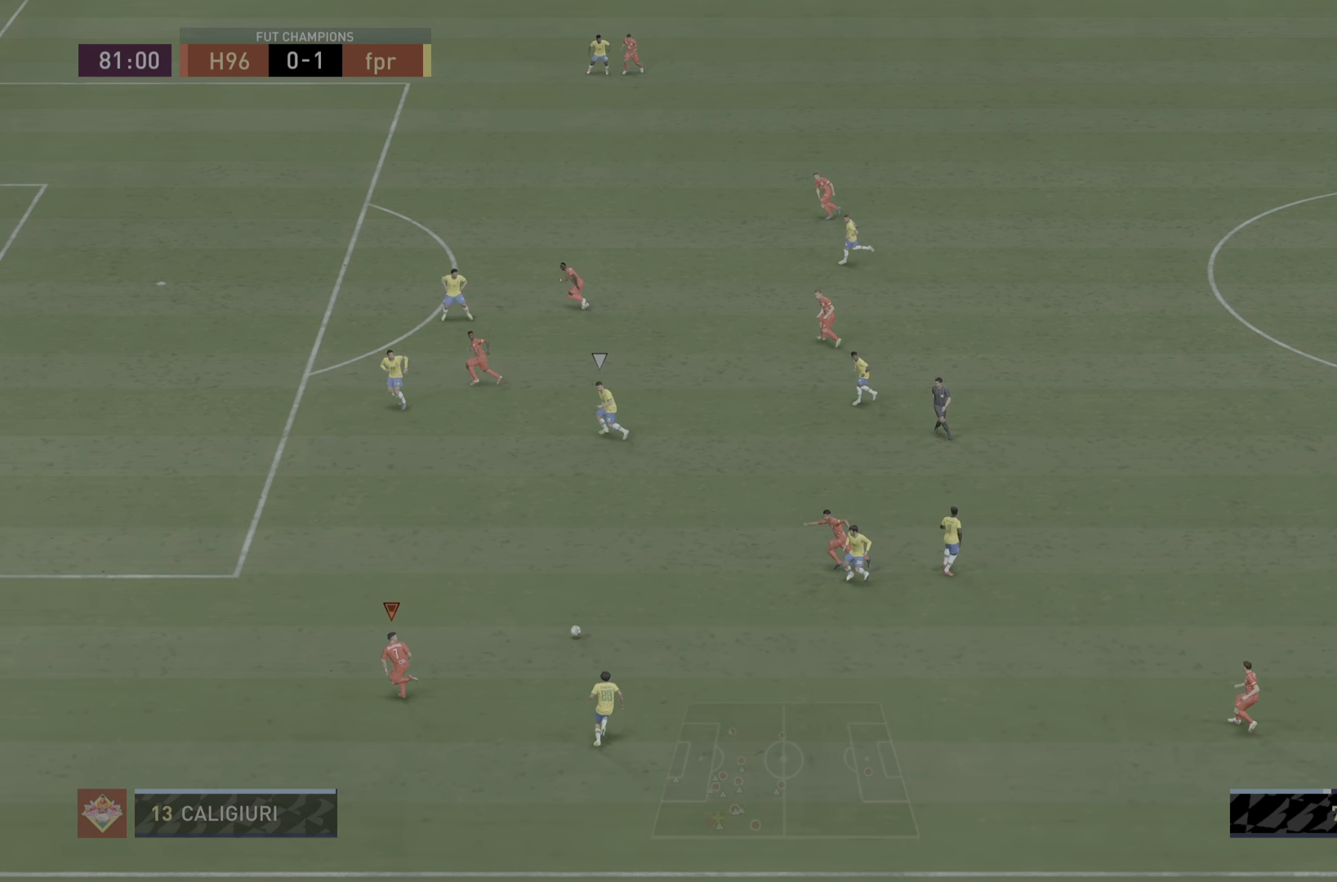
{"buttons": ["R1"], "left_stick": "left", "right_stick": "center", "events": []}
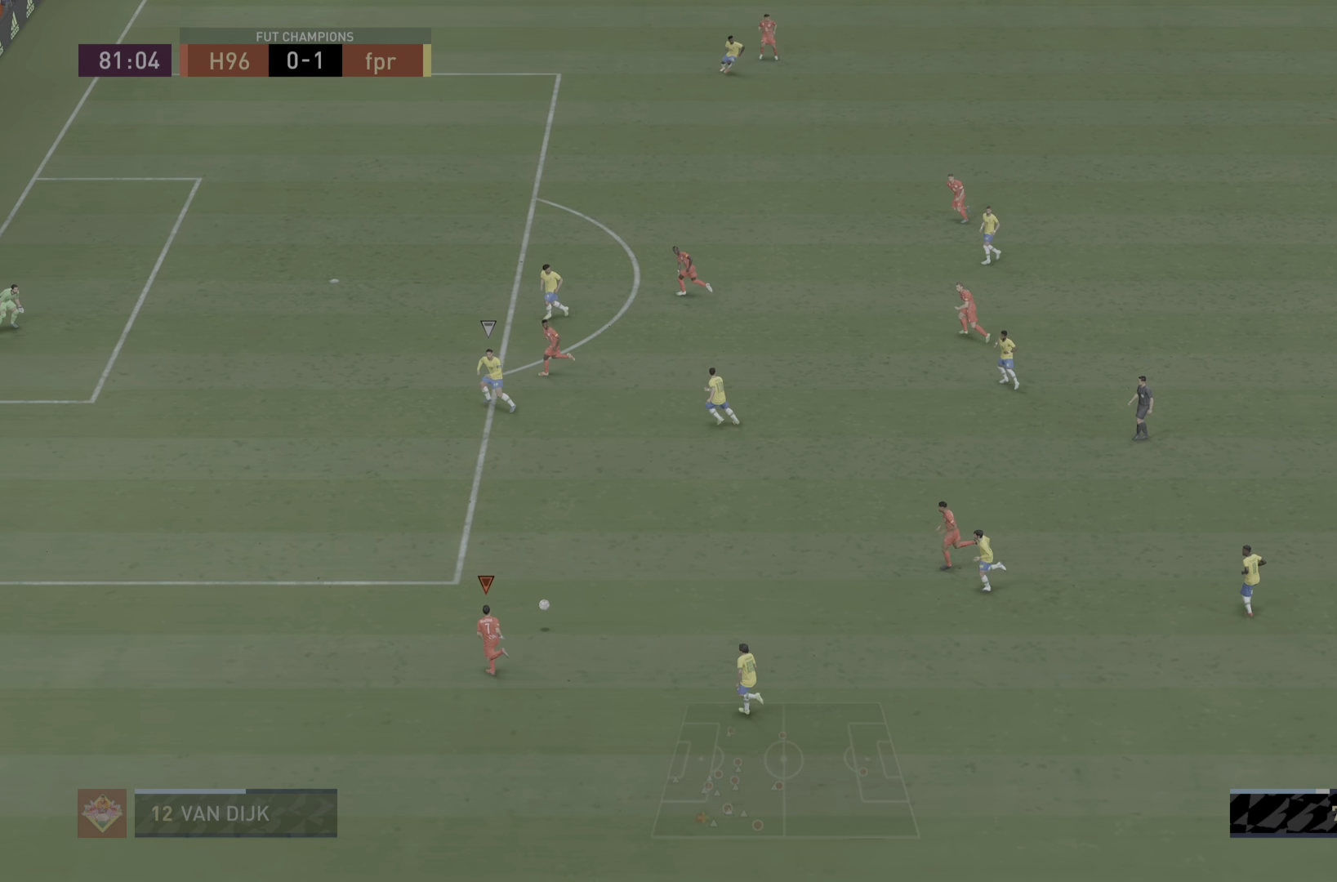
{"buttons": ["R1"], "left_stick": "left", "right_stick": "center", "events": []}